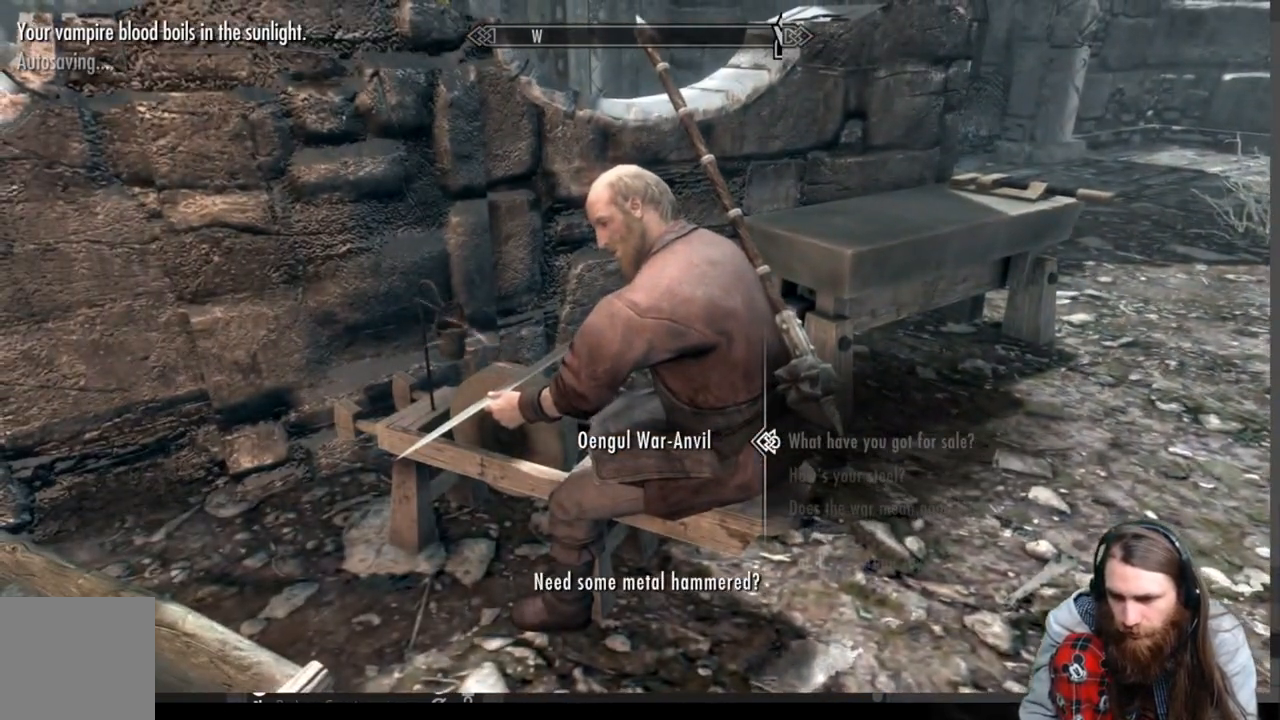
Gameplay with a controller (Xbox layout); each line is a JSON object with the inputs held at the frame after it. "events" lists button and stick changes between this image and that frame as [ms after this image, input, new state], when the widget could be followed in between.
{"buttons": [], "left_stick": "center", "right_stick": "center", "events": [[150, "A", "up"]]}
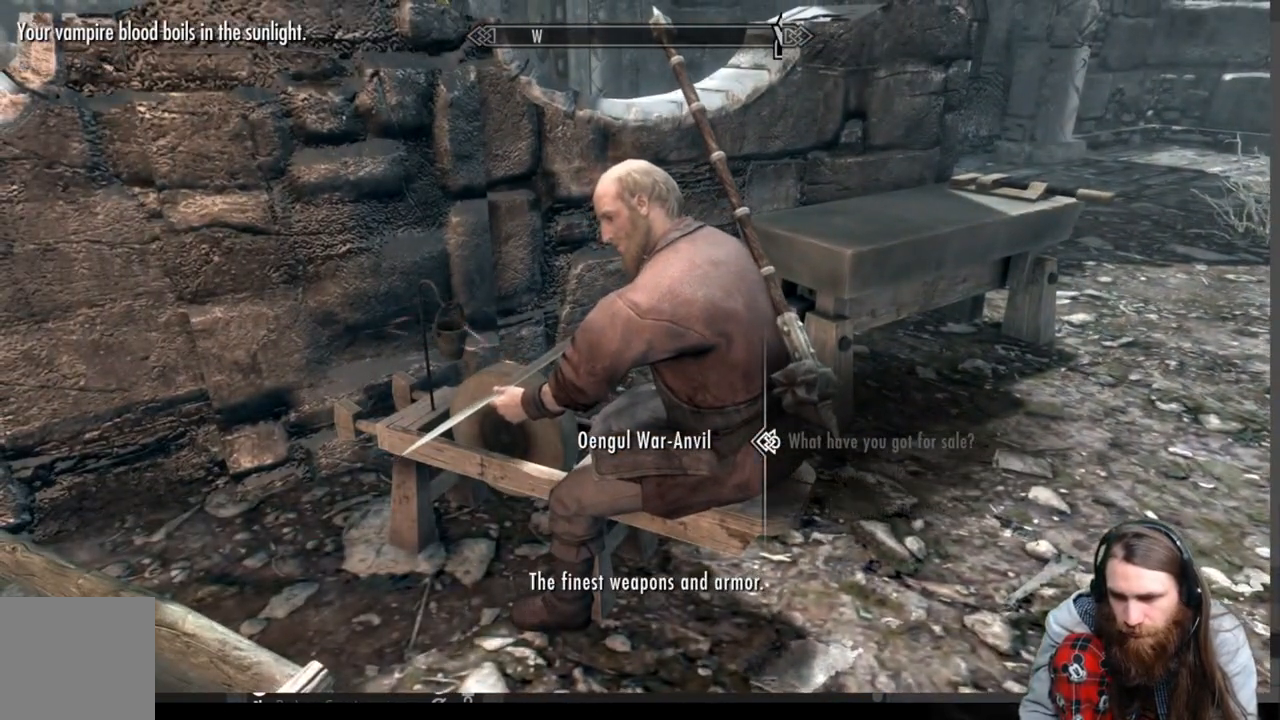
{"buttons": [], "left_stick": "center", "right_stick": "center", "events": []}
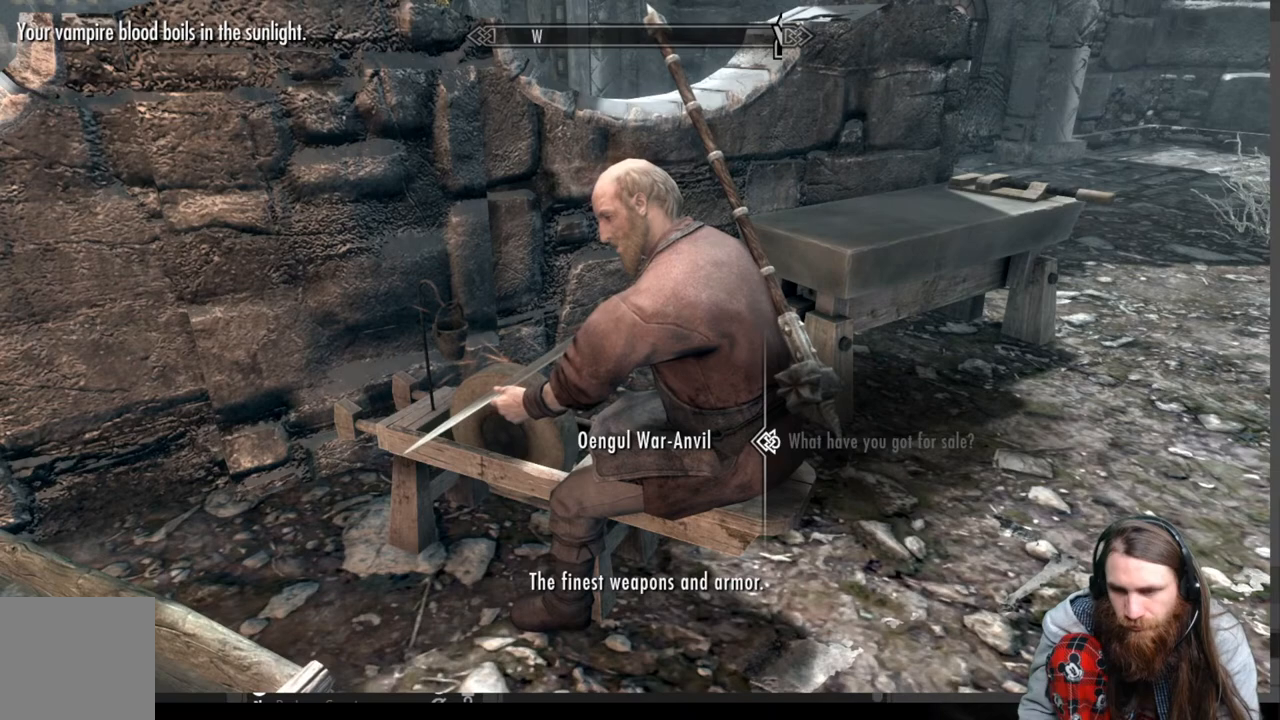
{"buttons": [], "left_stick": "center", "right_stick": "center", "events": [[50, "A", "down"], [233, "A", "up"]]}
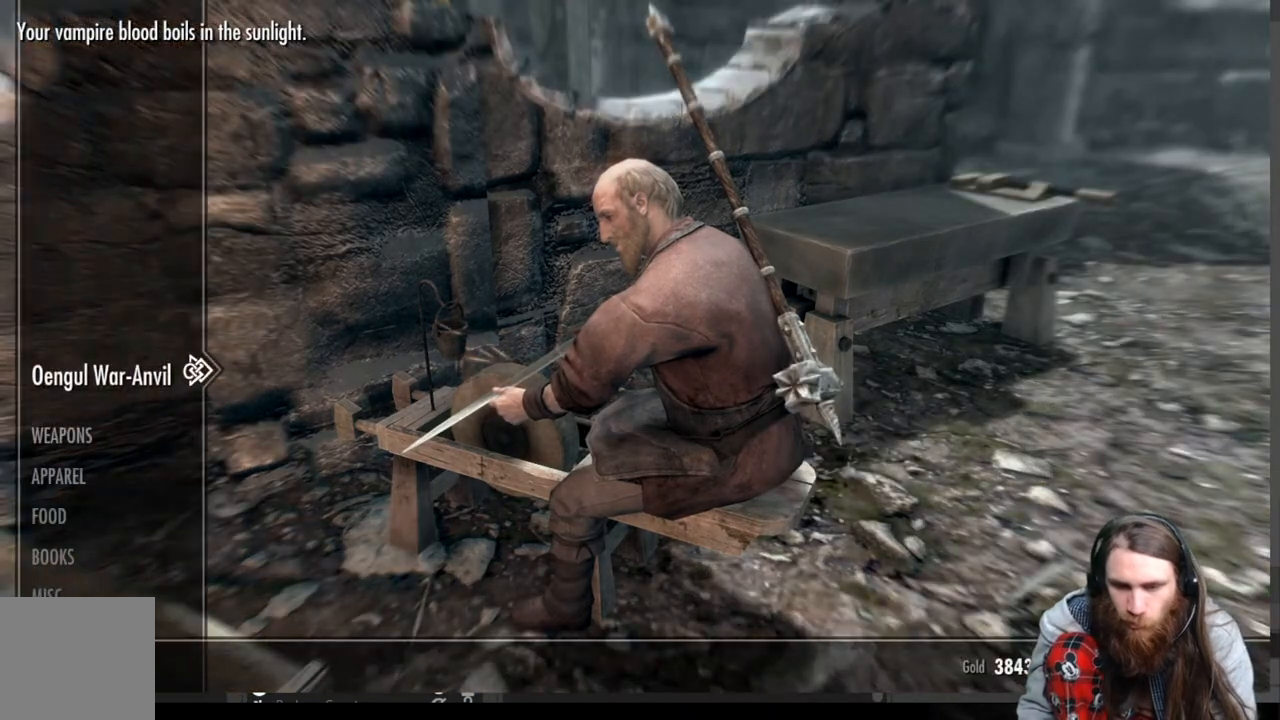
{"buttons": ["DPAD_DOWN"], "left_stick": "center", "right_stick": "center", "events": [[183, "DPAD_DOWN", "down"]]}
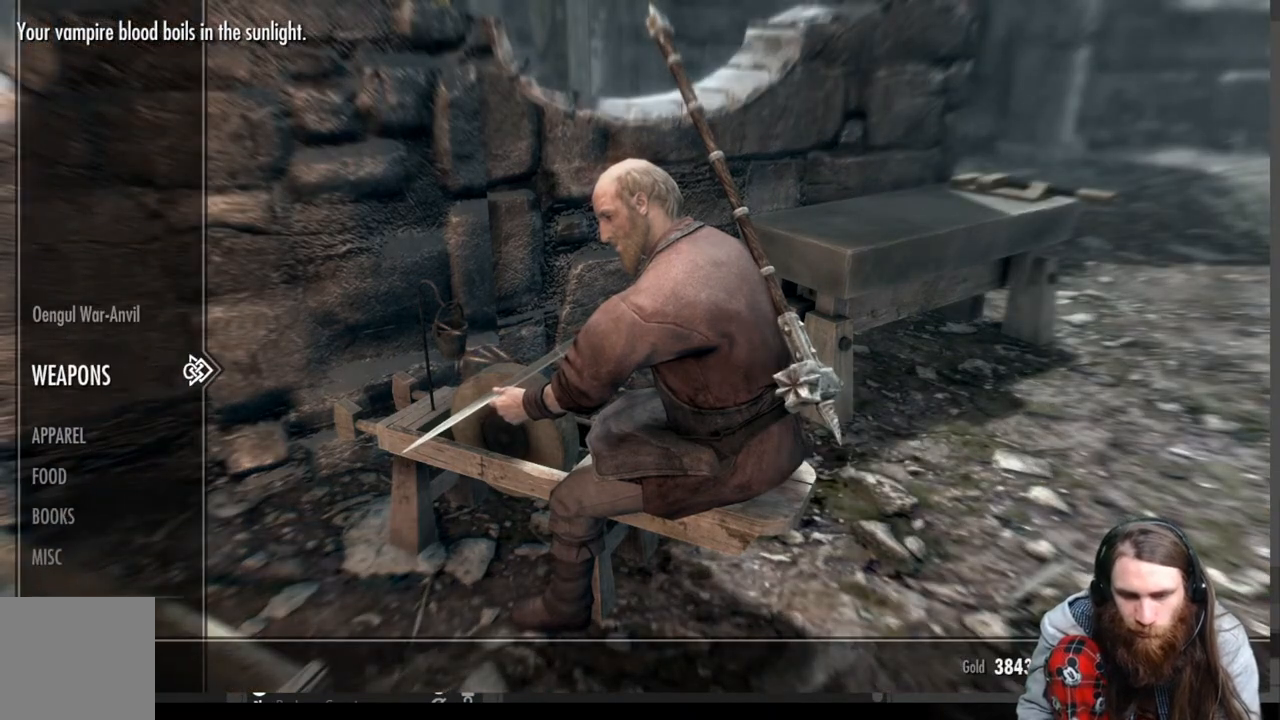
{"buttons": ["DPAD_DOWN"], "left_stick": "center", "right_stick": "center", "events": []}
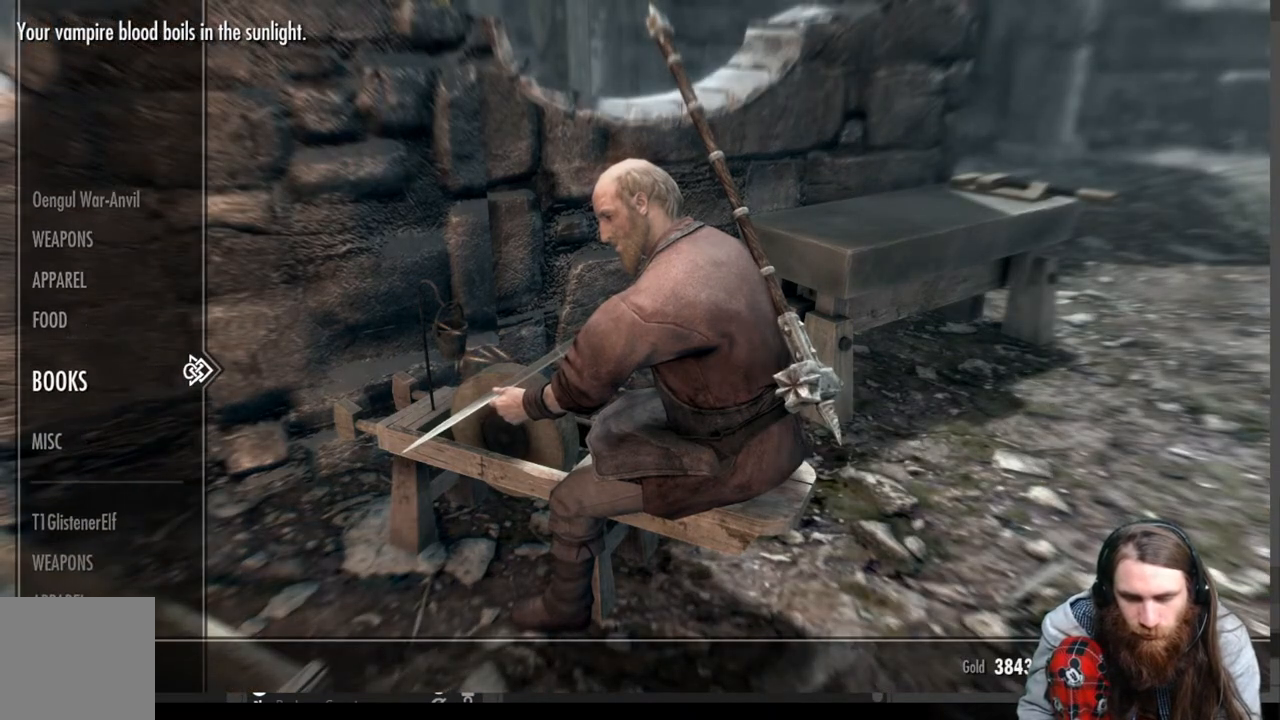
{"buttons": [], "left_stick": "center", "right_stick": "center", "events": [[333, "DPAD_DOWN", "up"]]}
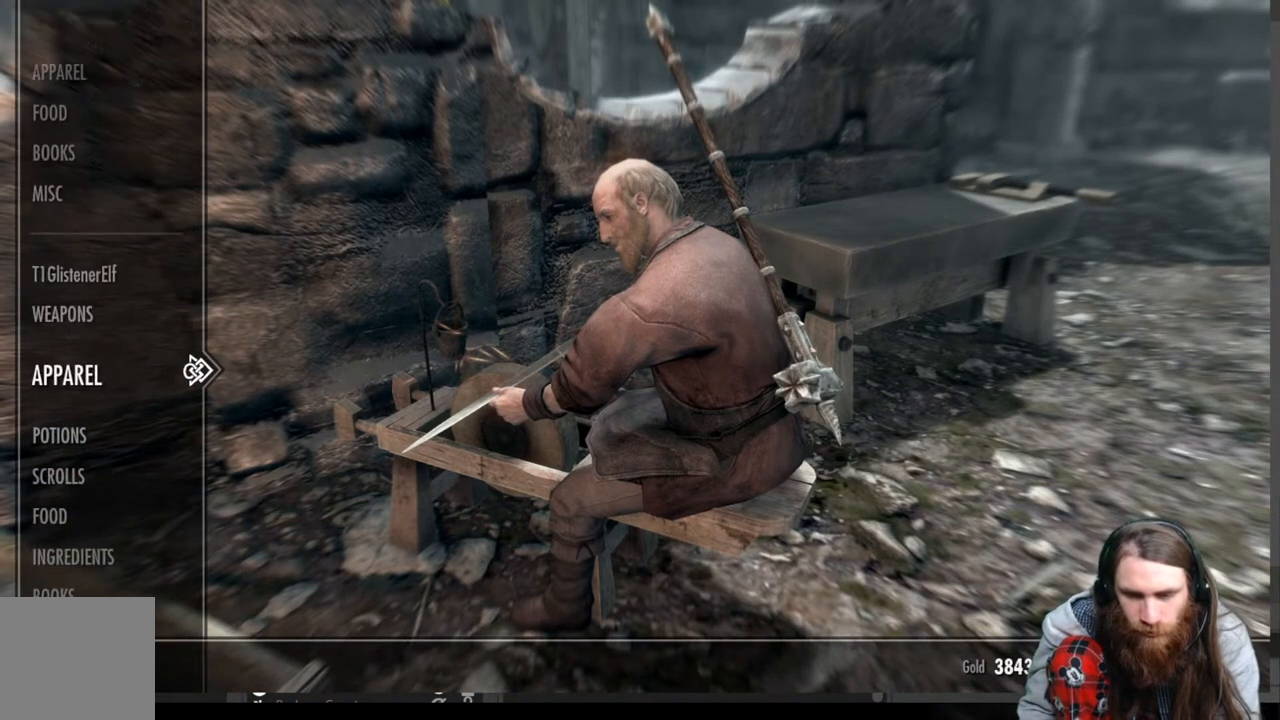
{"buttons": [], "left_stick": "center", "right_stick": "center", "events": [[150, "DPAD_RIGHT", "down"], [317, "DPAD_RIGHT", "up"]]}
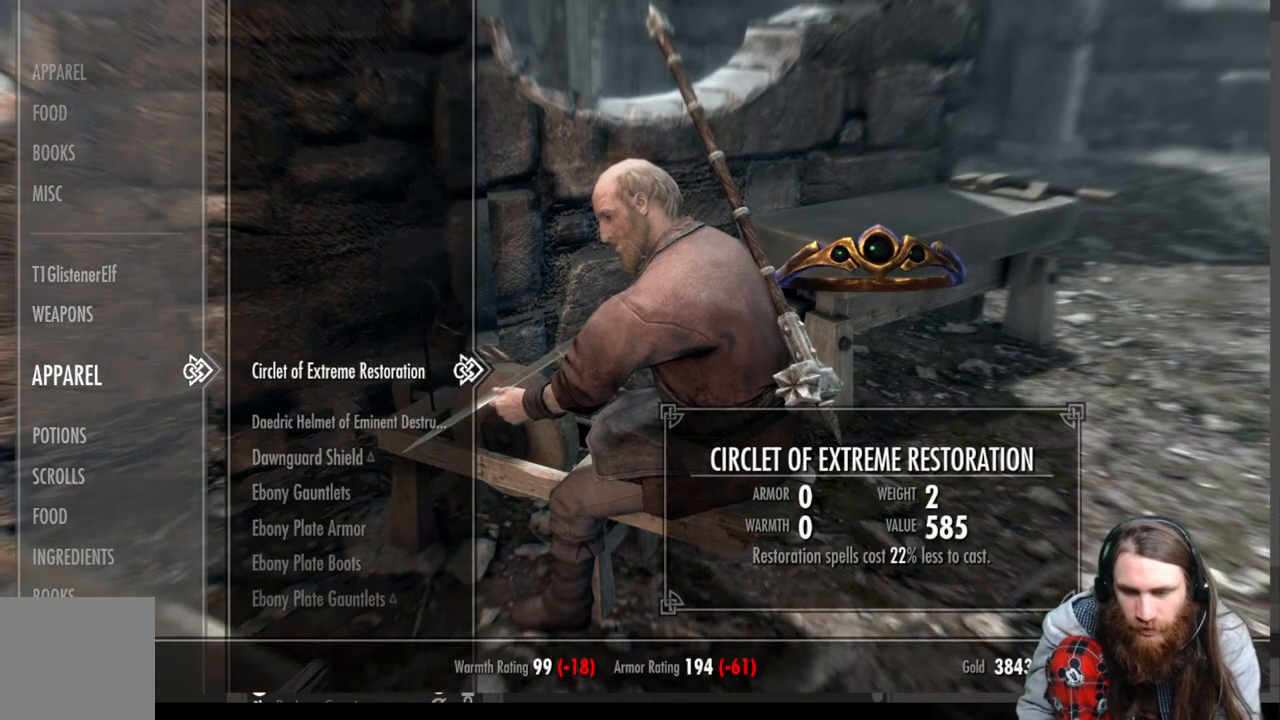
{"buttons": ["DPAD_DOWN"], "left_stick": "center", "right_stick": "center", "events": [[300, "DPAD_DOWN", "down"]]}
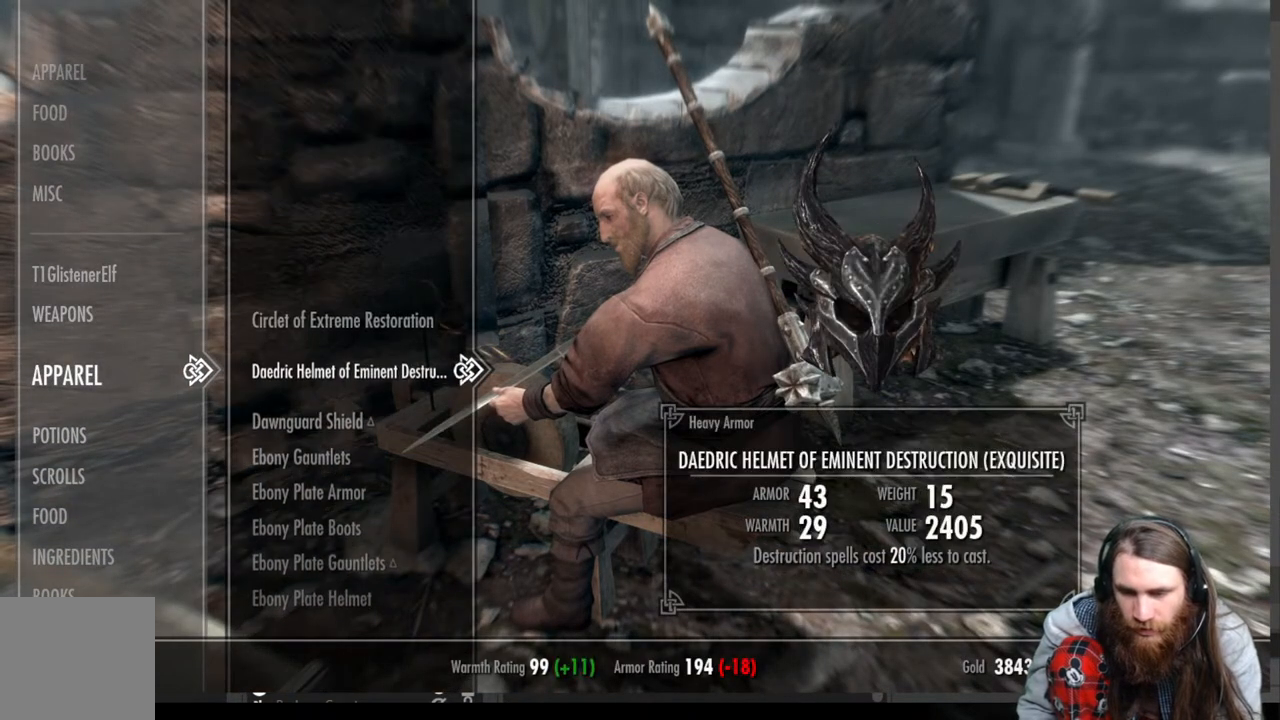
{"buttons": ["DPAD_DOWN"], "left_stick": "center", "right_stick": "center", "events": [[283, "DPAD_DOWN", "up"], [500, "DPAD_DOWN", "down"]]}
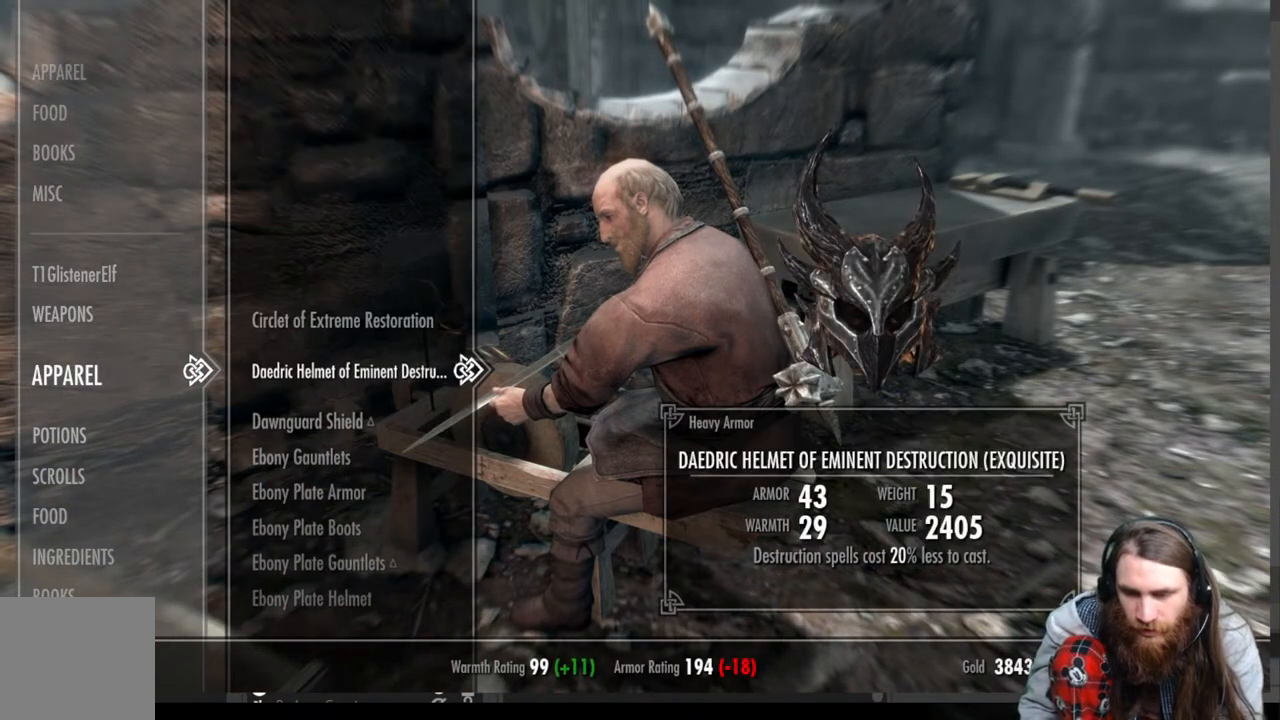
{"buttons": [], "left_stick": "center", "right_stick": "center", "events": [[100, "DPAD_DOWN", "up"], [200, "DPAD_DOWN", "down"], [317, "DPAD_DOWN", "up"]]}
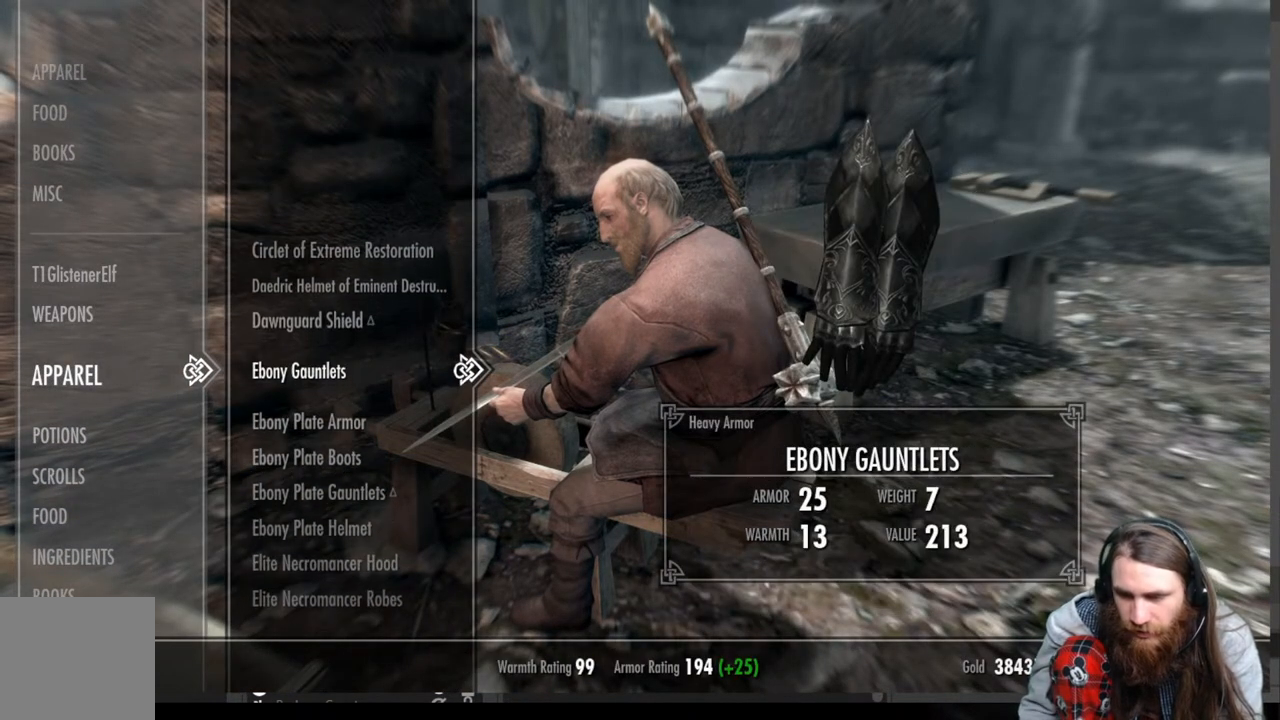
{"buttons": ["DPAD_DOWN"], "left_stick": "center", "right_stick": "center", "events": [[483, "DPAD_DOWN", "down"]]}
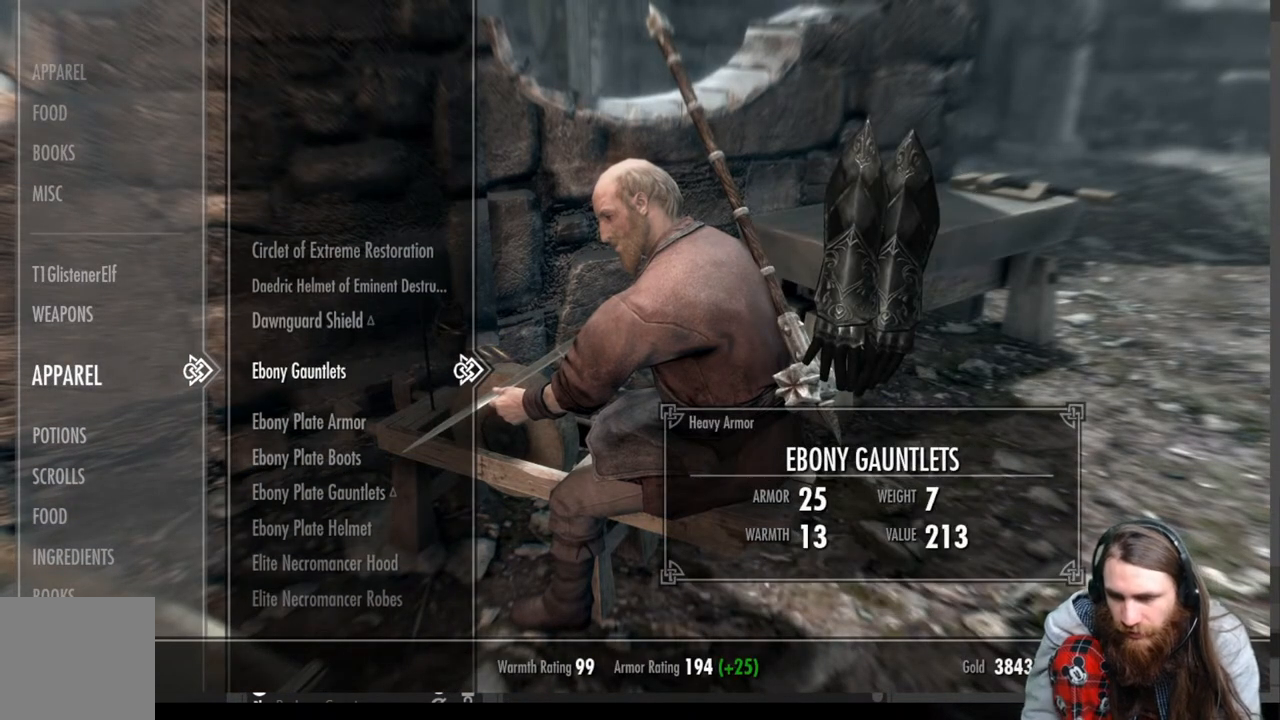
{"buttons": ["DPAD_DOWN"], "left_stick": "center", "right_stick": "center", "events": []}
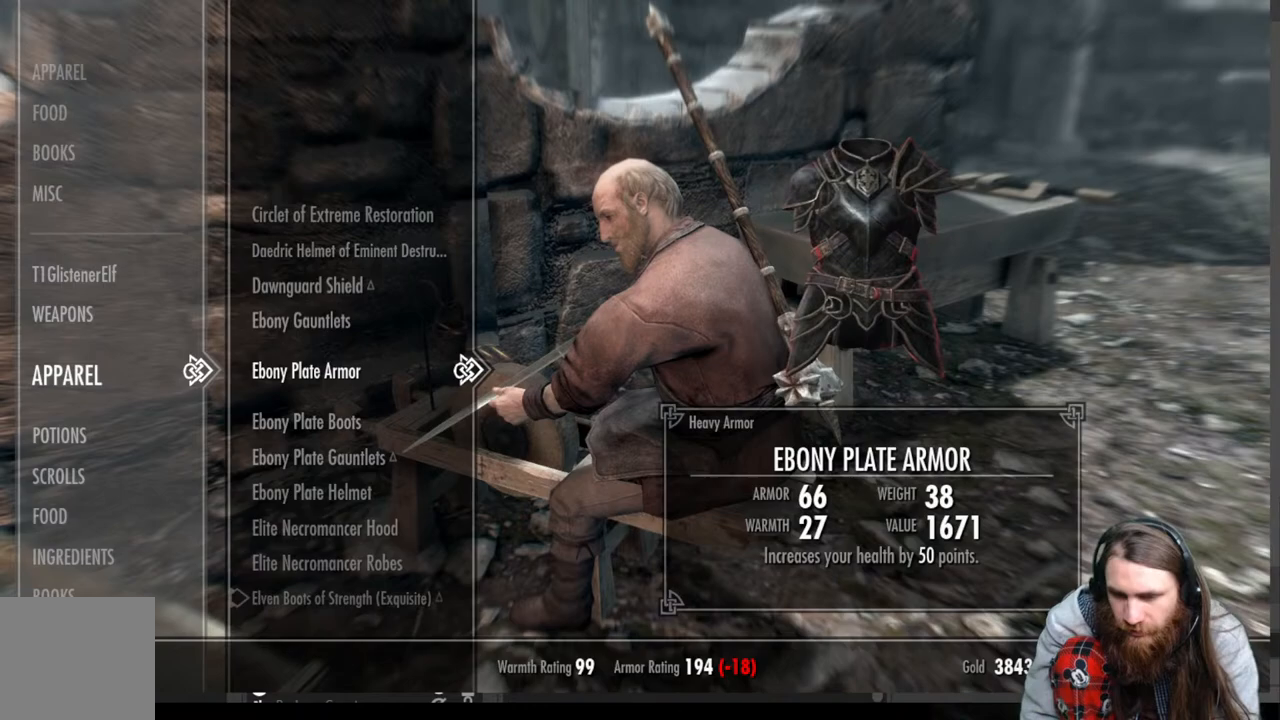
{"buttons": ["DPAD_DOWN"], "left_stick": "center", "right_stick": "center", "events": []}
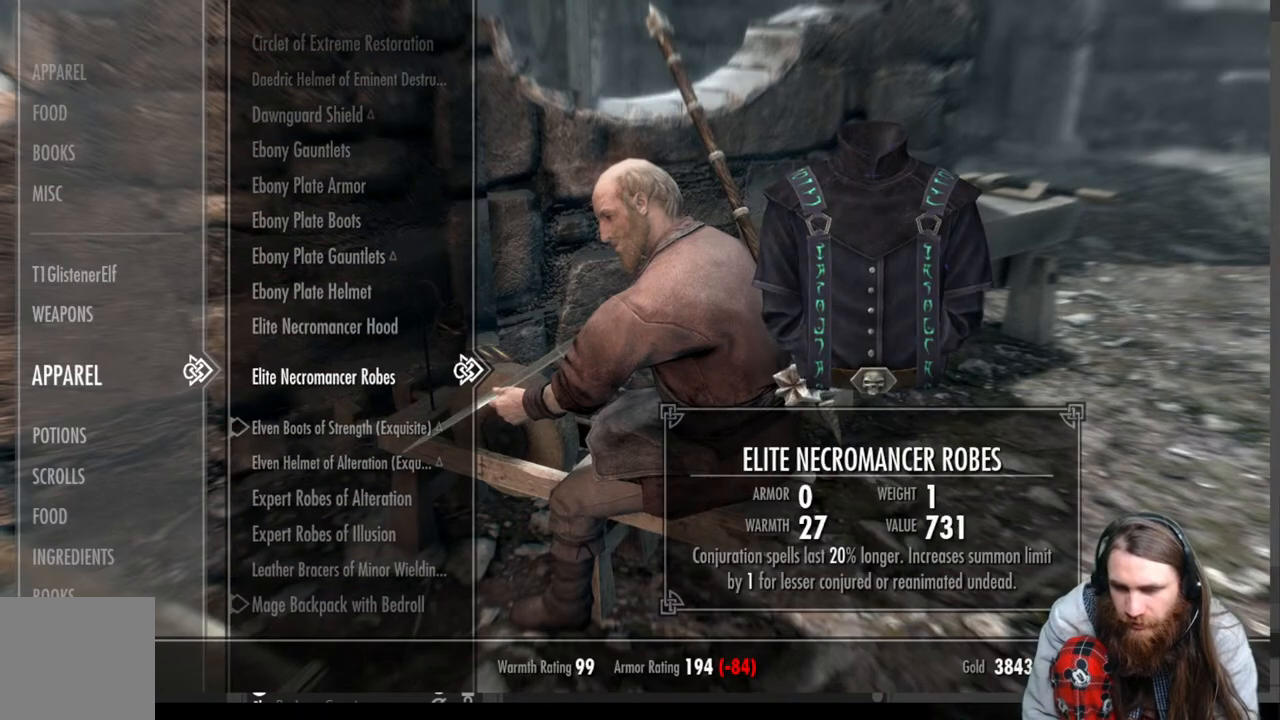
{"buttons": ["DPAD_DOWN"], "left_stick": "center", "right_stick": "center", "events": []}
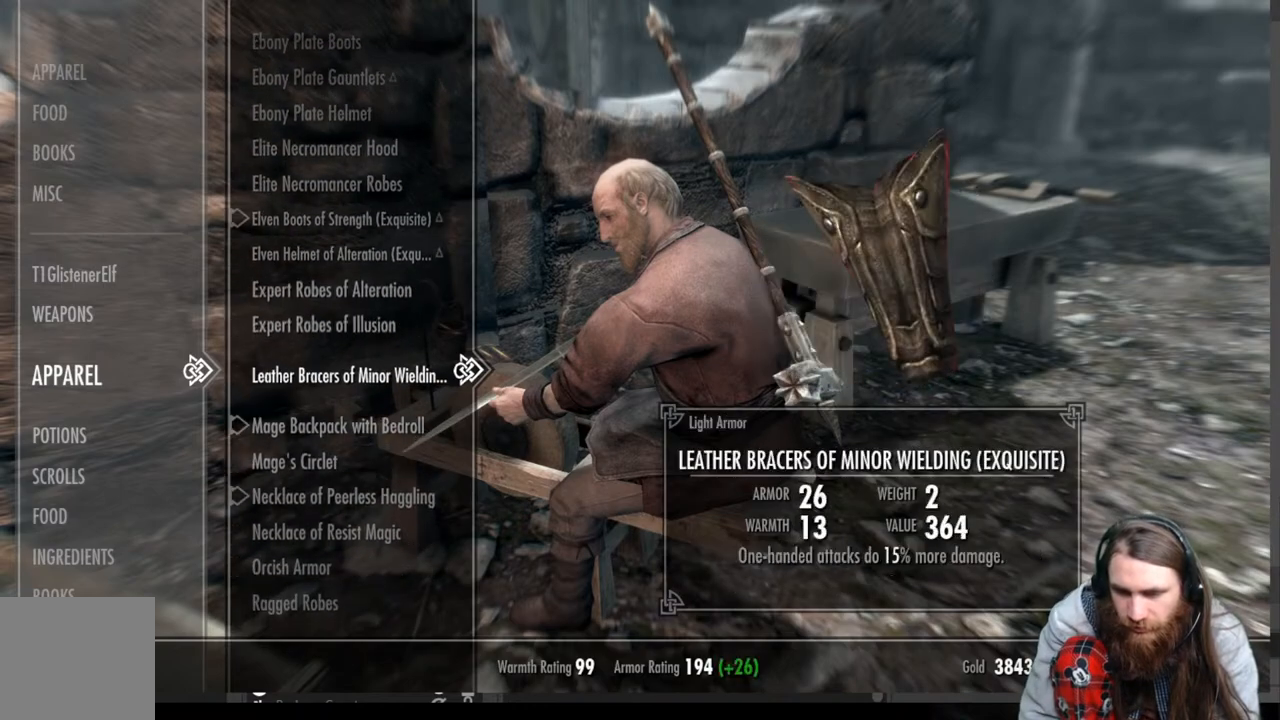
{"buttons": ["DPAD_DOWN"], "left_stick": "center", "right_stick": "center", "events": [[167, "DPAD_DOWN", "up"], [400, "DPAD_DOWN", "down"]]}
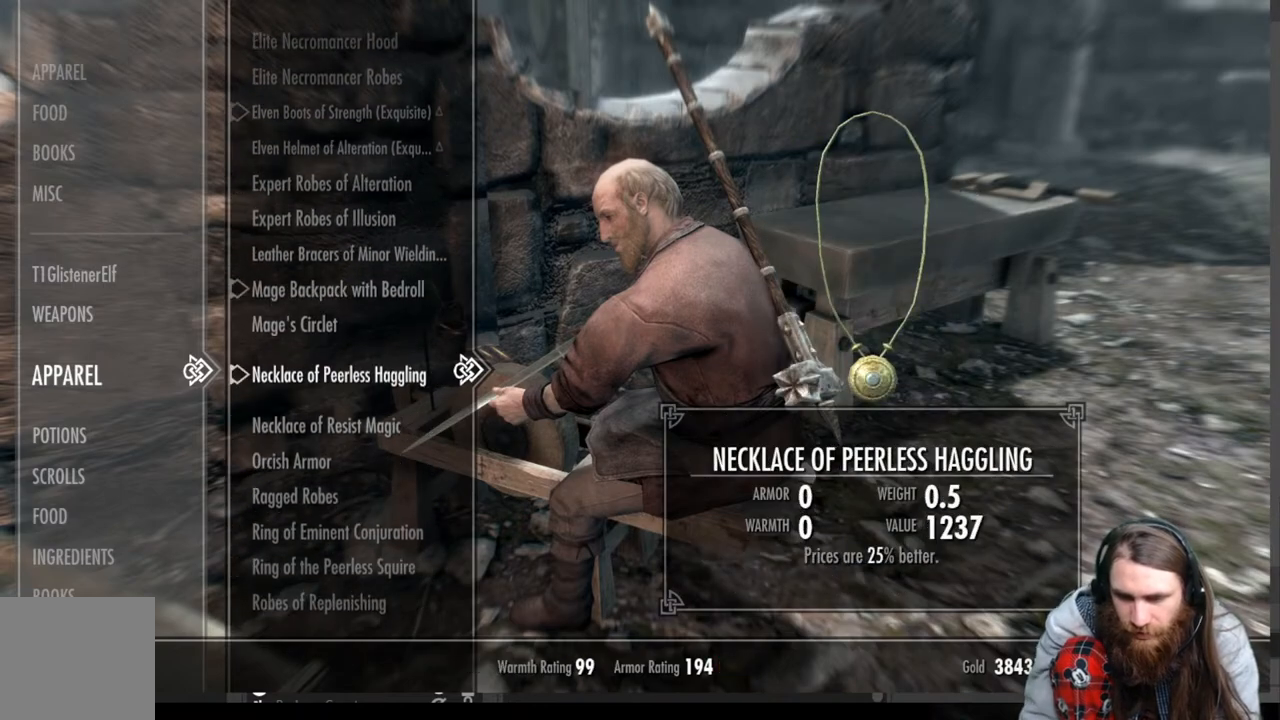
{"buttons": [], "left_stick": "center", "right_stick": "center", "events": [[50, "DPAD_DOWN", "up"], [183, "DPAD_DOWN", "down"], [300, "DPAD_DOWN", "up"], [400, "DPAD_DOWN", "down"], [500, "DPAD_DOWN", "up"]]}
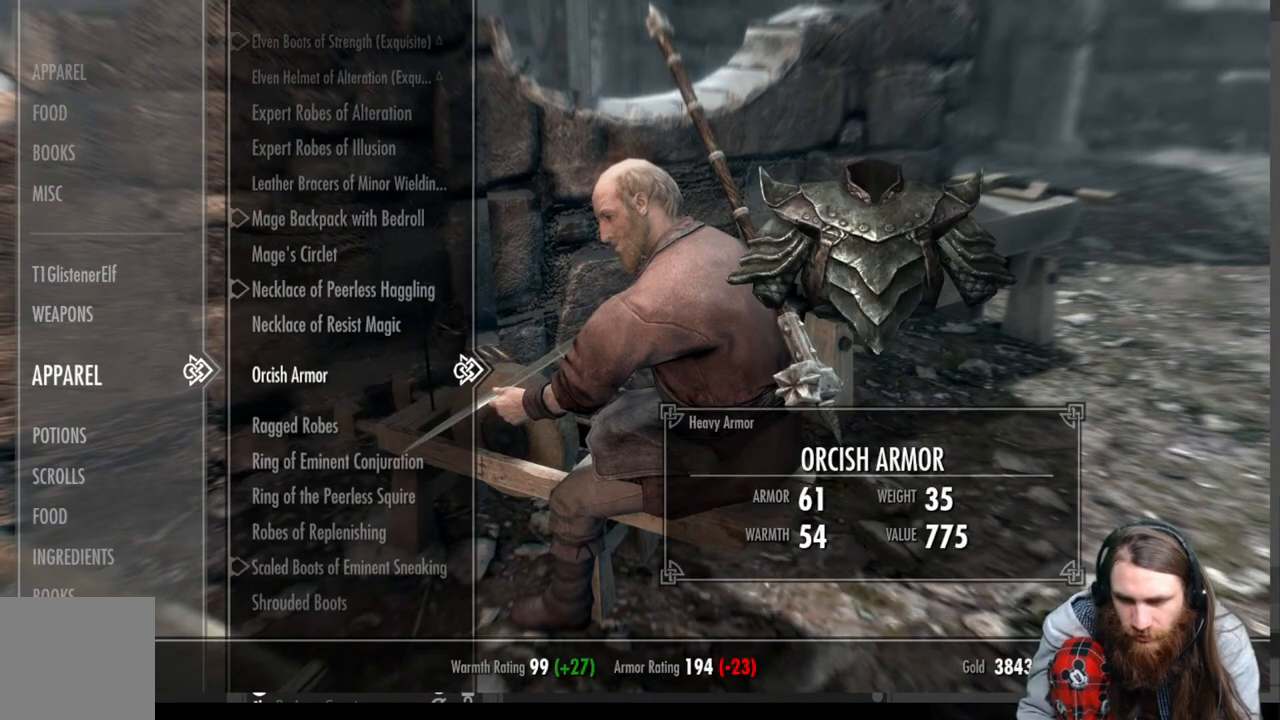
{"buttons": [], "left_stick": "center", "right_stick": "center", "events": []}
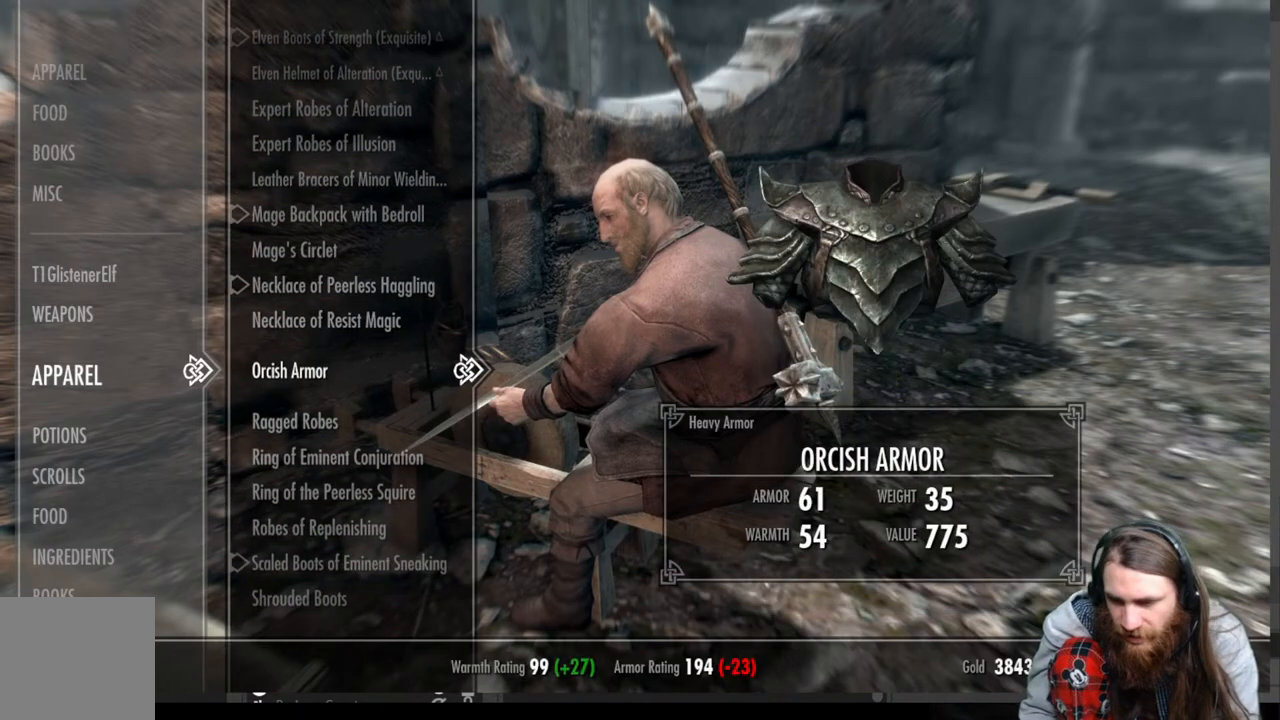
{"buttons": [], "left_stick": "center", "right_stick": "center", "events": []}
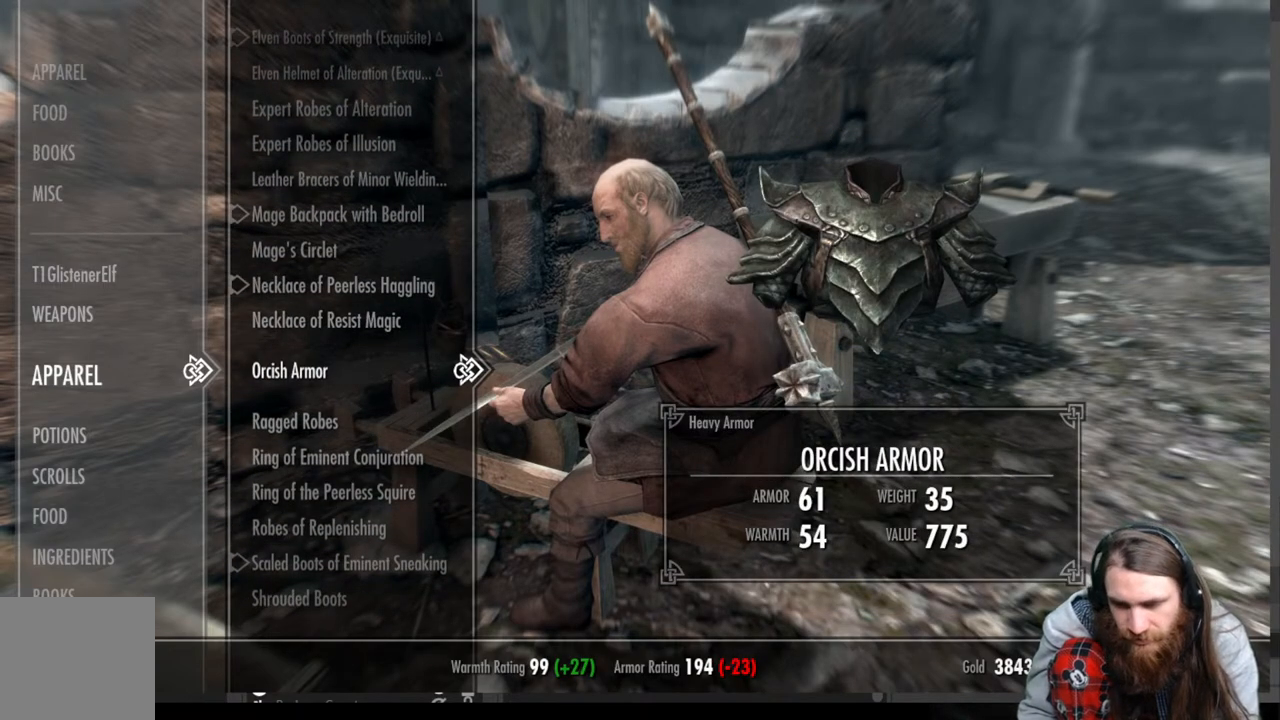
{"buttons": [], "left_stick": "center", "right_stick": "center", "events": []}
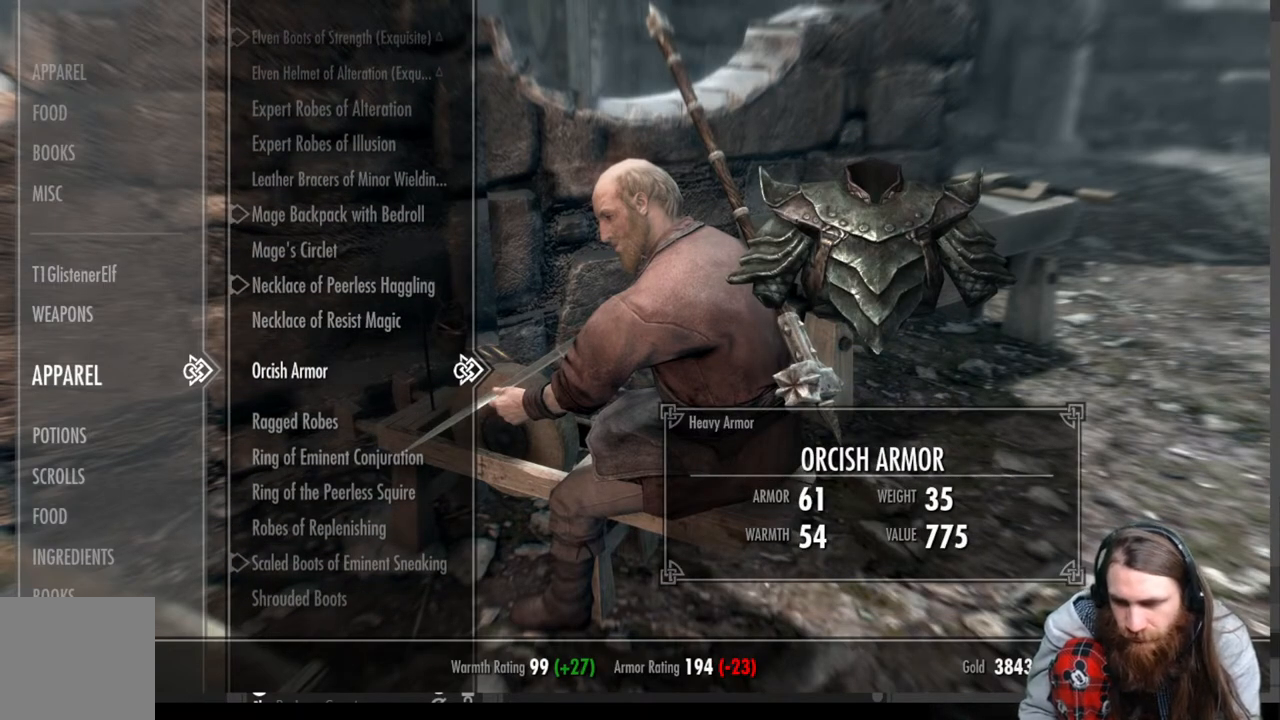
{"buttons": [], "left_stick": "center", "right_stick": "center", "events": []}
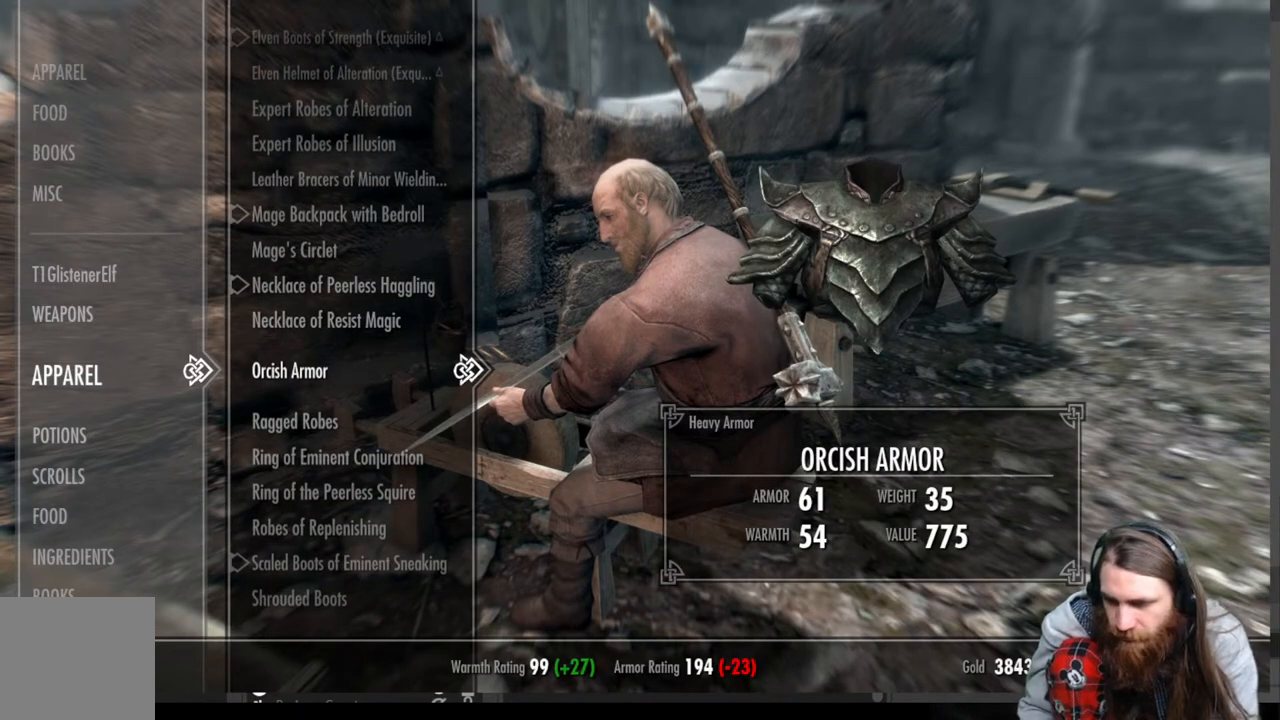
{"buttons": [], "left_stick": "center", "right_stick": "center", "events": [[17, "A", "down"], [233, "A", "up"]]}
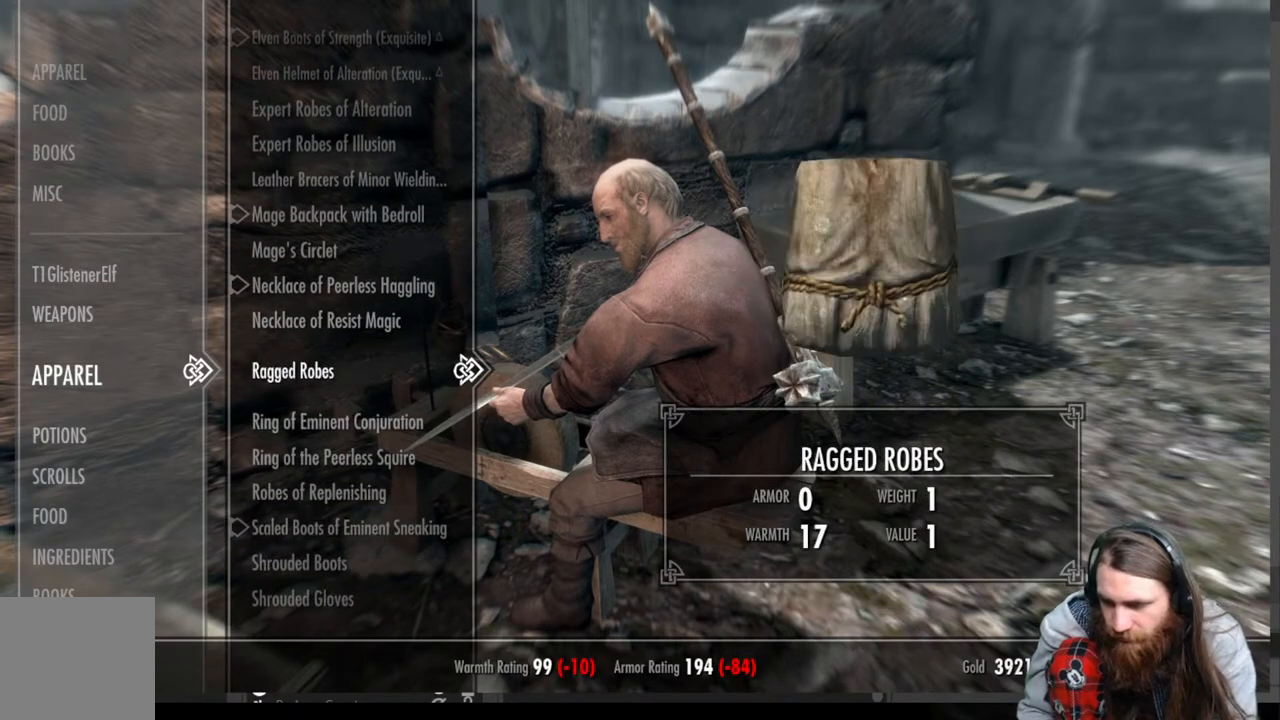
{"buttons": [], "left_stick": "center", "right_stick": "center", "events": []}
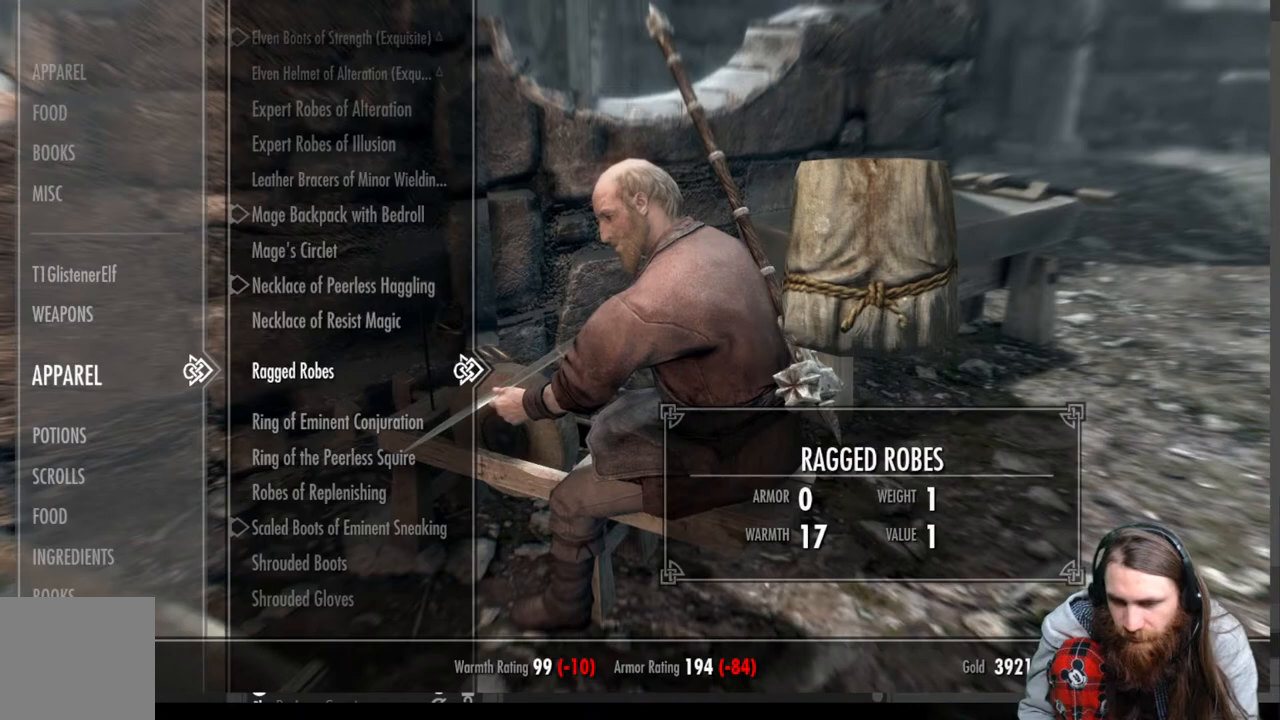
{"buttons": [], "left_stick": "center", "right_stick": "center", "events": []}
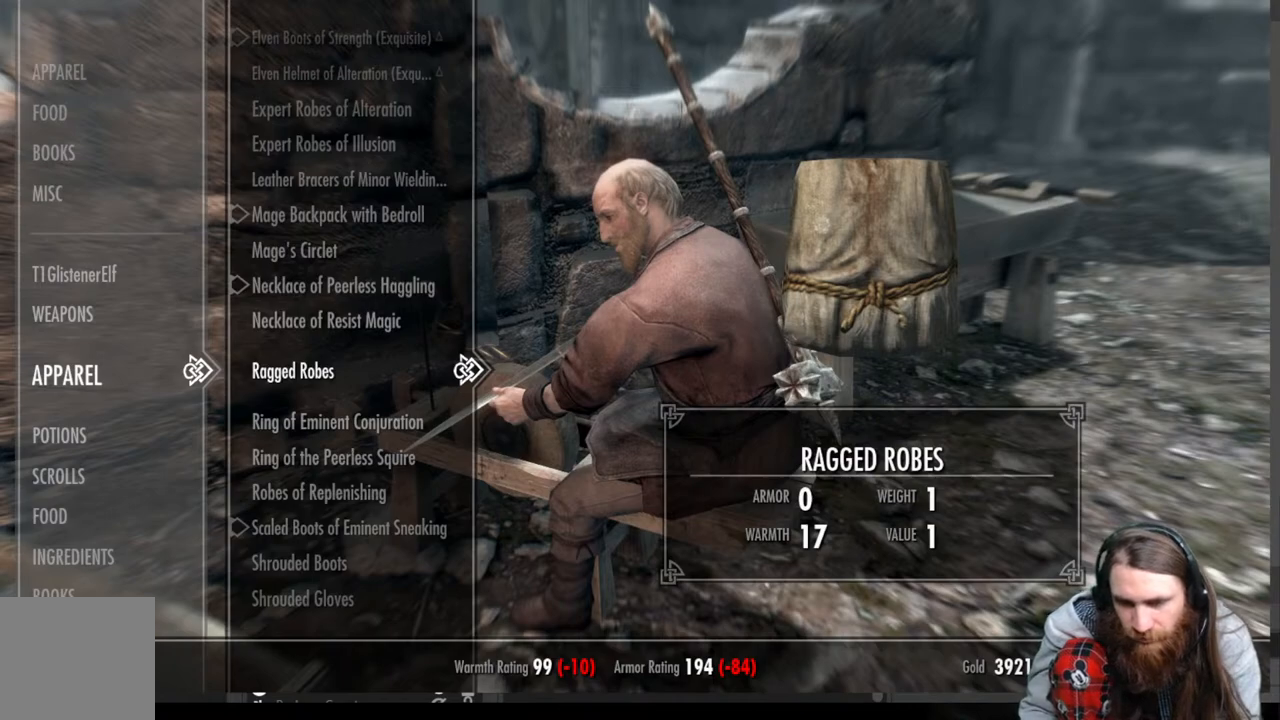
{"buttons": [], "left_stick": "center", "right_stick": "center", "events": []}
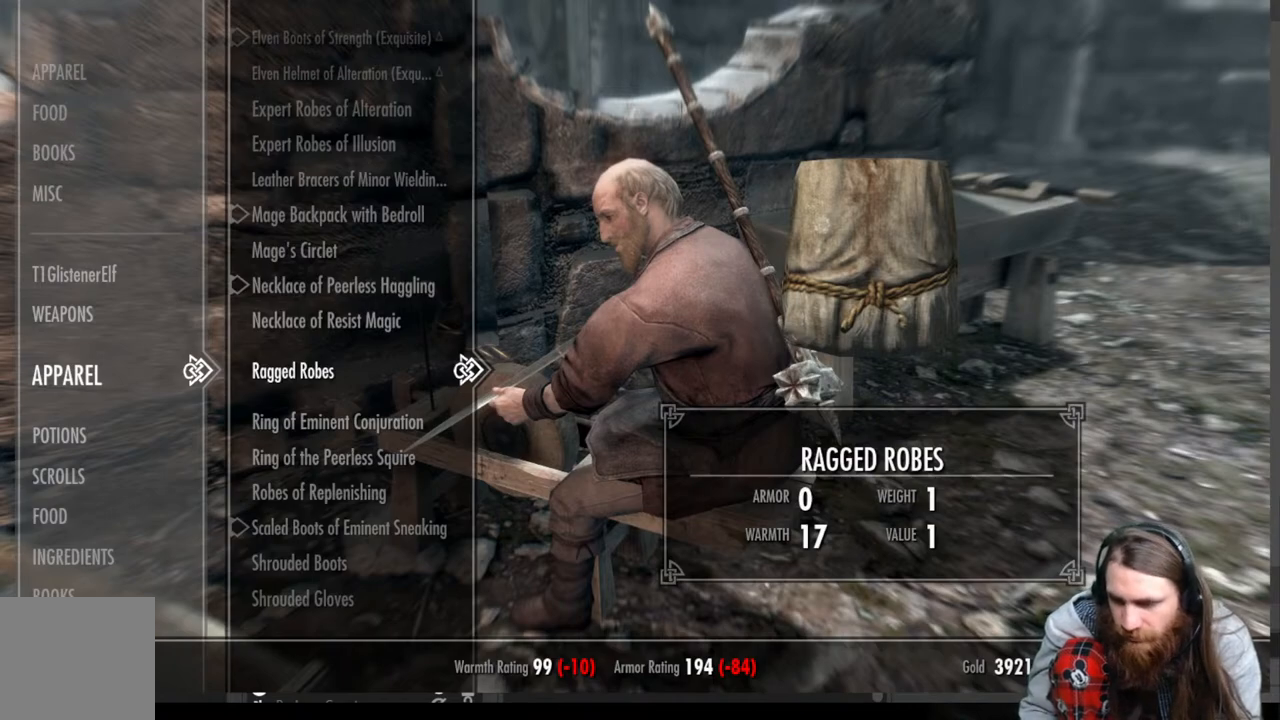
{"buttons": [], "left_stick": "center", "right_stick": "center", "events": []}
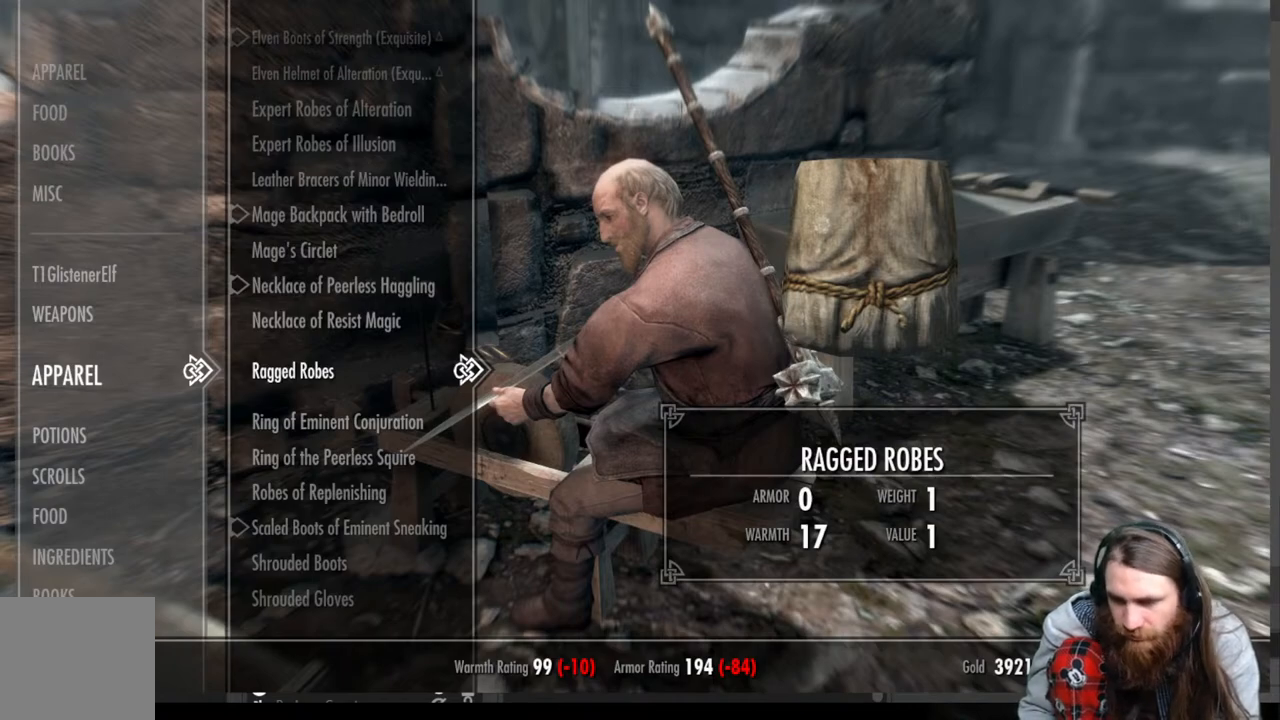
{"buttons": ["DPAD_DOWN"], "left_stick": "center", "right_stick": "center", "events": [[217, "DPAD_DOWN", "down"]]}
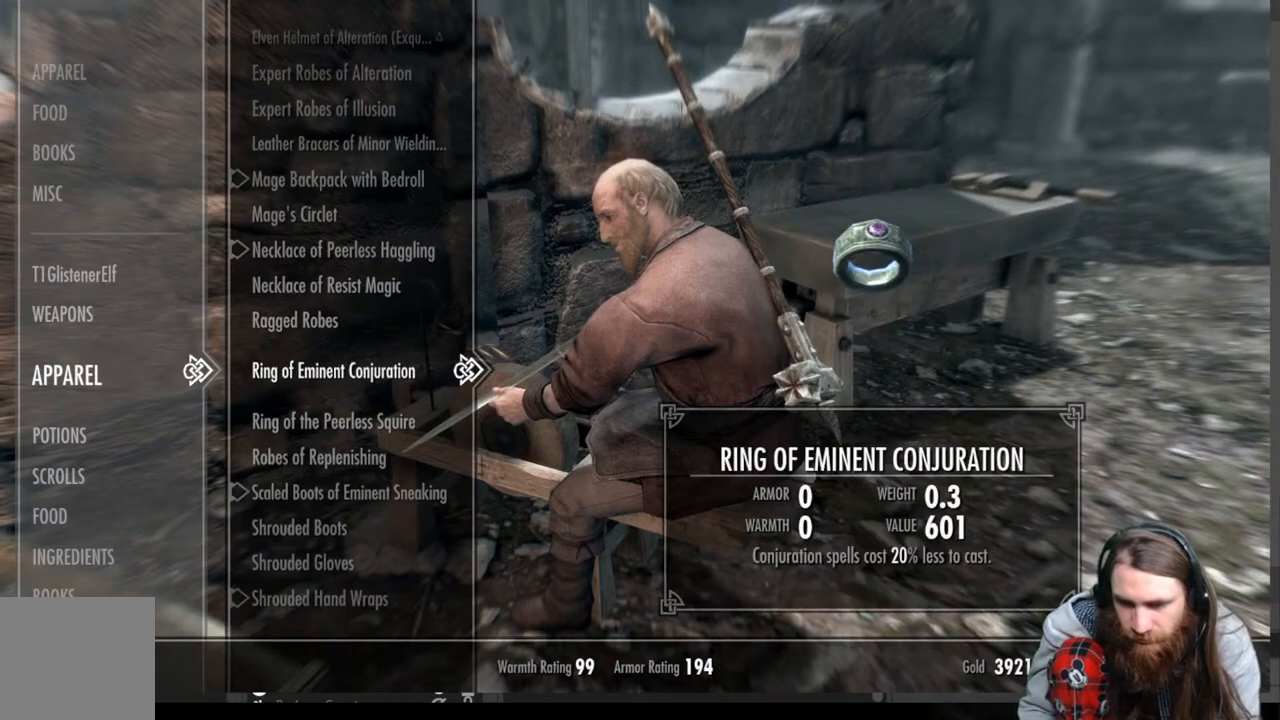
{"buttons": [], "left_stick": "center", "right_stick": "center", "events": [[233, "DPAD_DOWN", "up"], [400, "DPAD_DOWN", "down"], [500, "DPAD_DOWN", "up"]]}
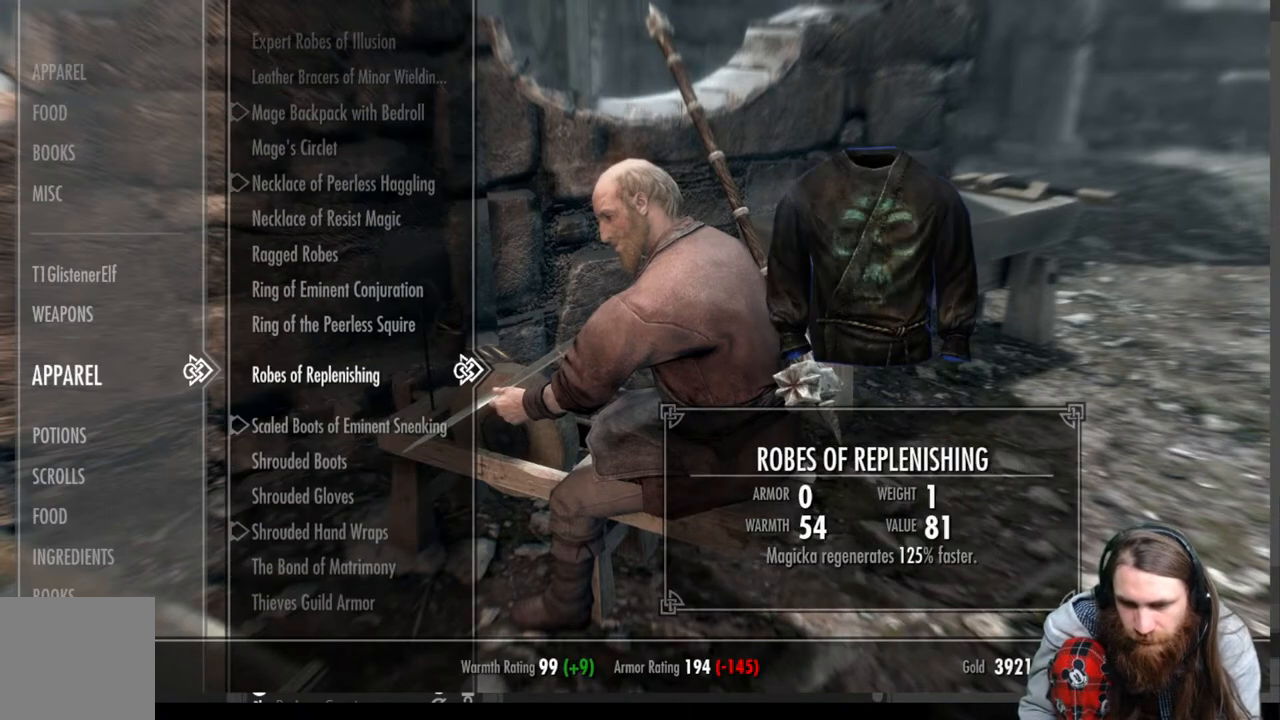
{"buttons": [], "left_stick": "center", "right_stick": "center", "events": [[83, "DPAD_DOWN", "down"], [183, "DPAD_DOWN", "up"], [317, "DPAD_DOWN", "down"], [417, "DPAD_DOWN", "up"]]}
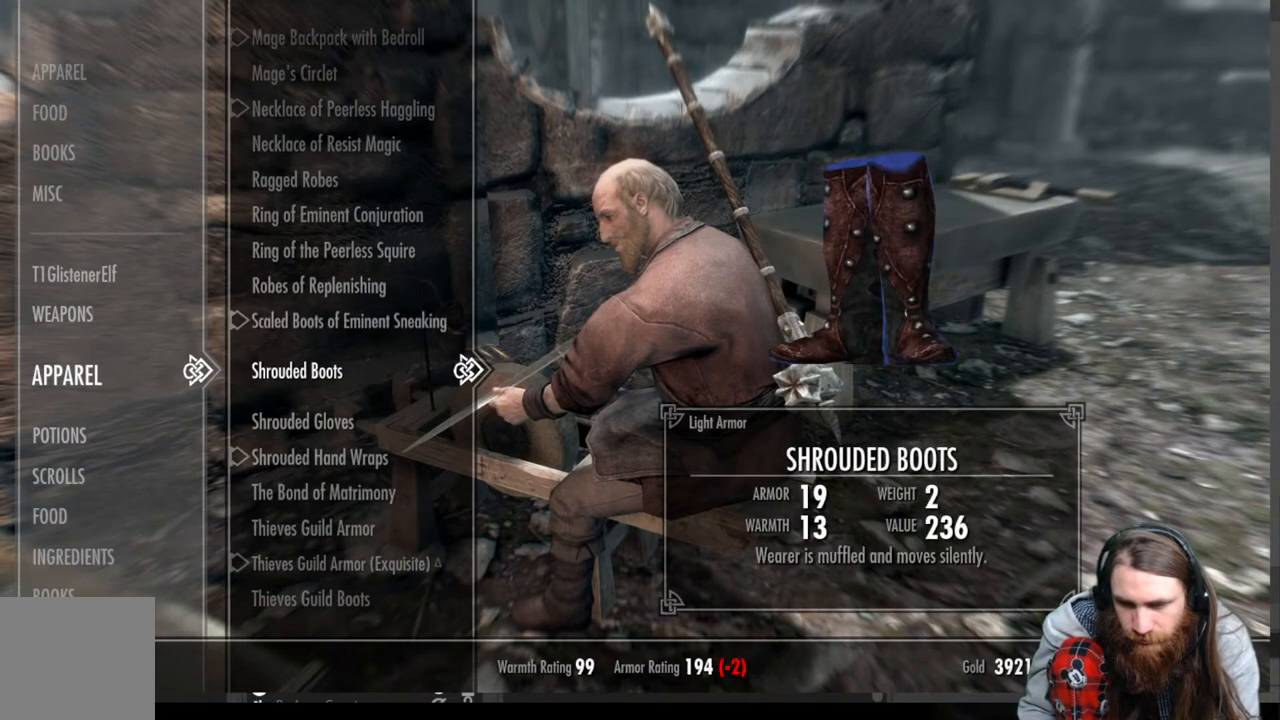
{"buttons": [], "left_stick": "center", "right_stick": "center", "events": [[67, "DPAD_UP", "down"], [167, "DPAD_UP", "up"]]}
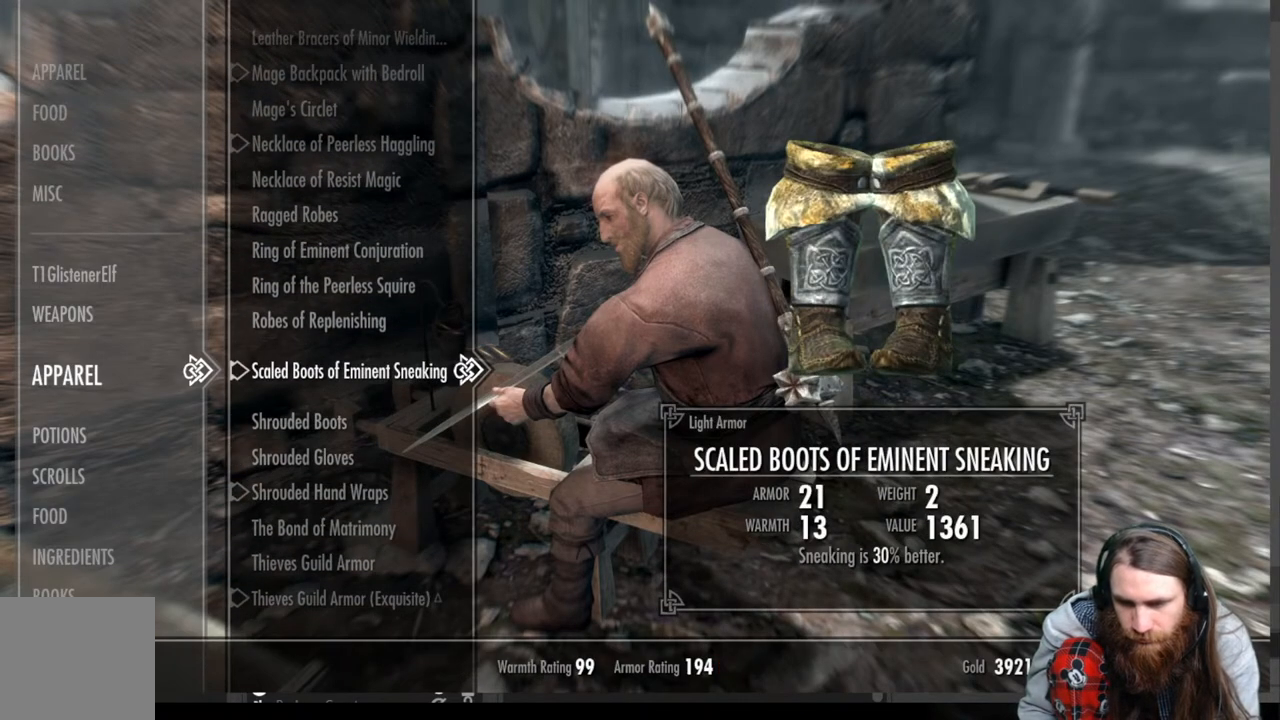
{"buttons": [], "left_stick": "center", "right_stick": "center", "events": [[133, "DPAD_UP", "down"], [250, "DPAD_UP", "up"]]}
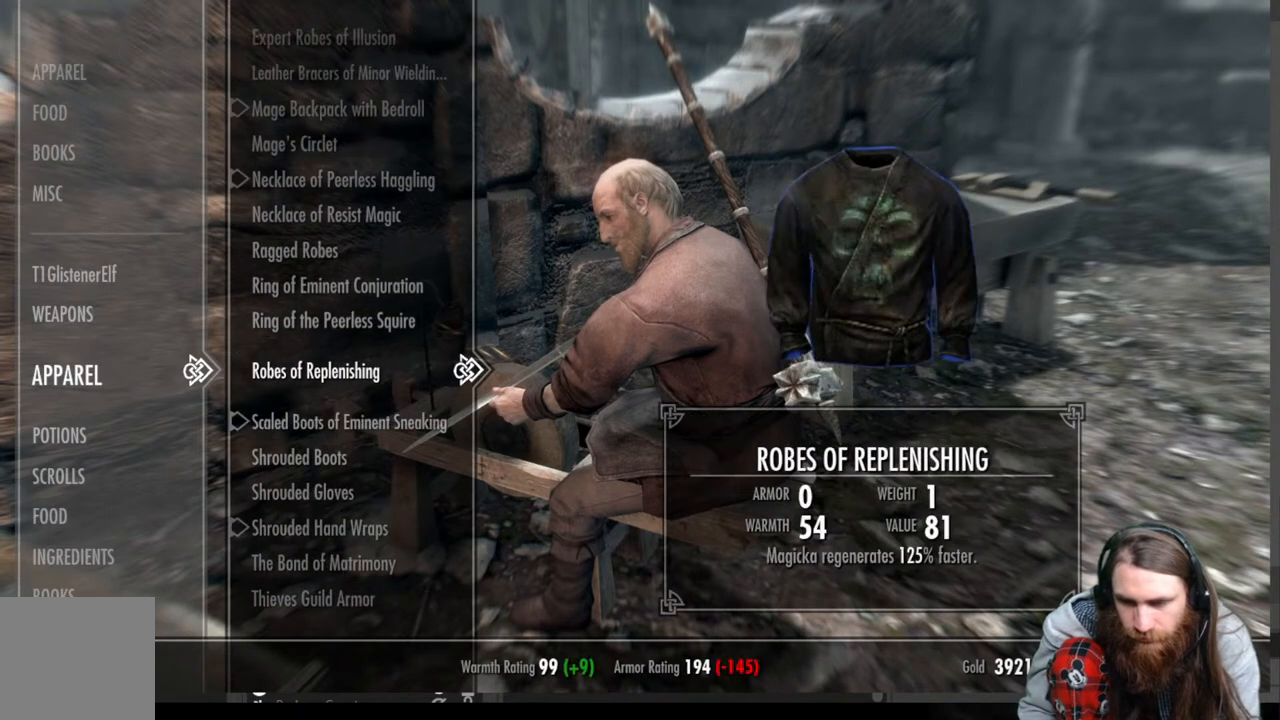
{"buttons": ["DPAD_DOWN"], "left_stick": "center", "right_stick": "center", "events": [[200, "DPAD_DOWN", "down"], [317, "DPAD_DOWN", "up"], [467, "DPAD_DOWN", "down"]]}